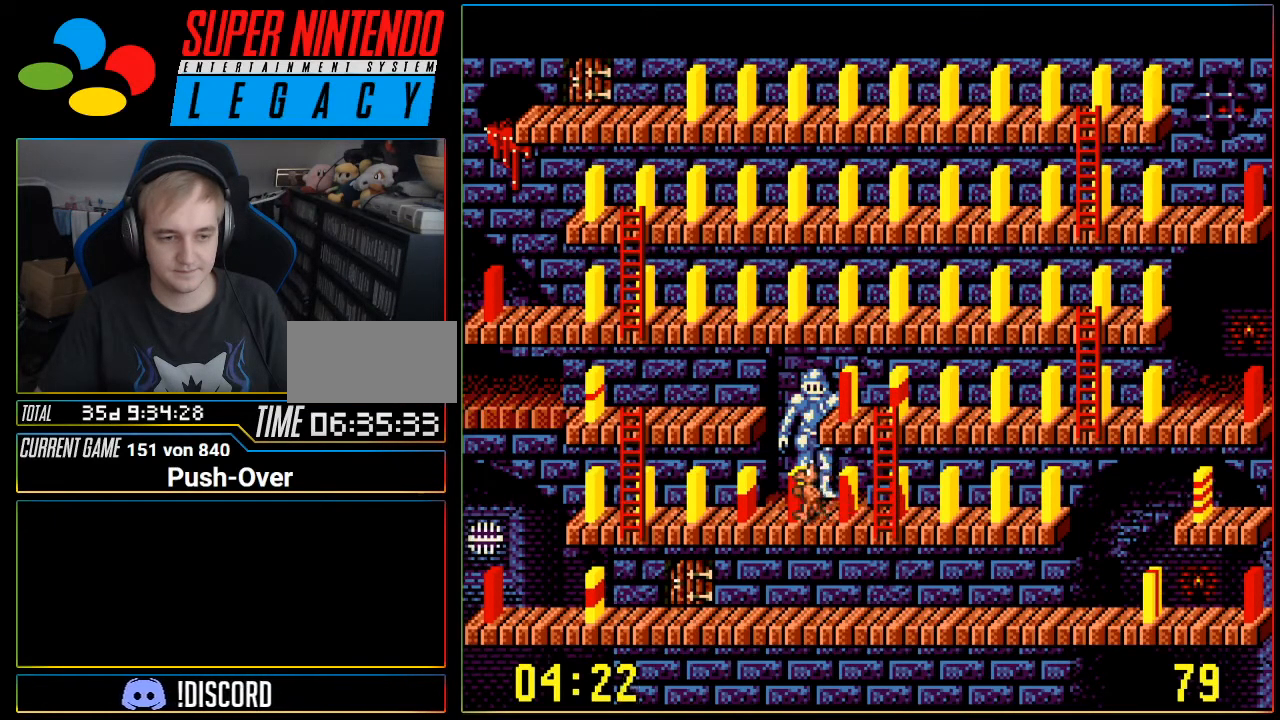
Gameplay with a controller (Nintendo layout); each line is a JSON object with the inputs held at the frame after it. "events" lists button and stick changes between this image and that frame as [ms after this image, input, new state], when the widget could be followed in between. Not read: L3 R3.
{"buttons": ["DPAD_LEFT"], "events": []}
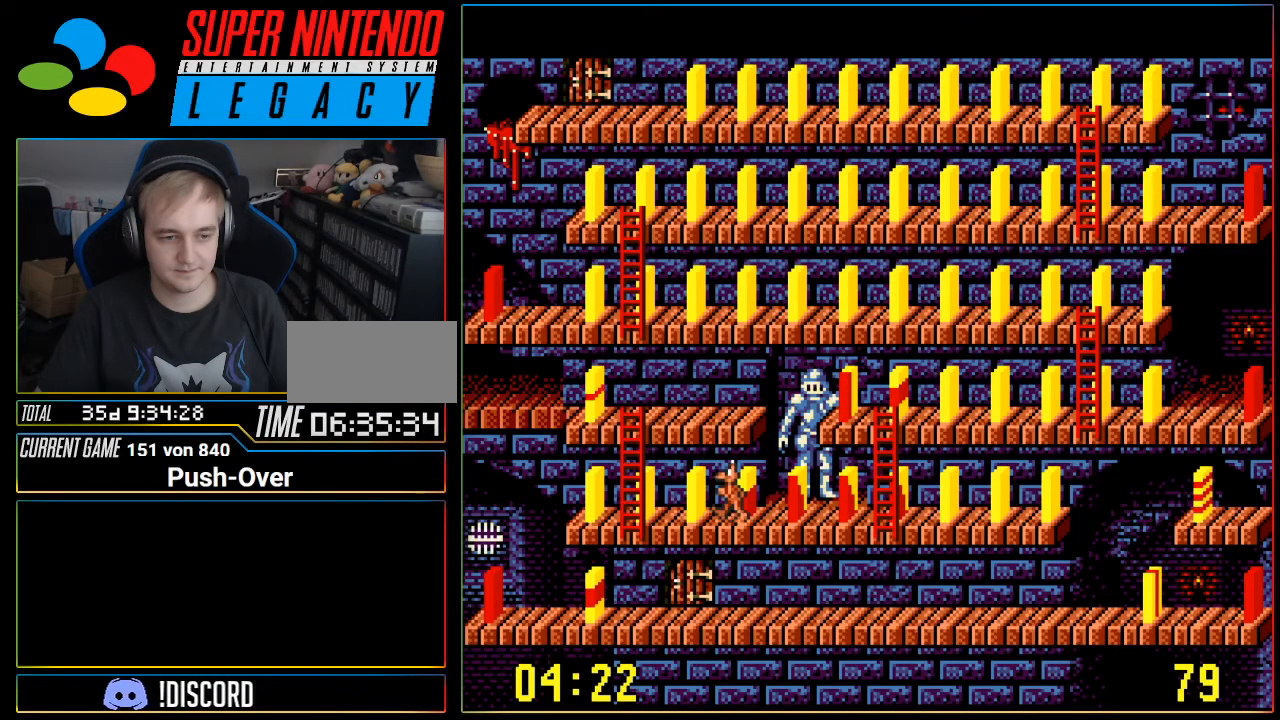
{"buttons": ["DPAD_LEFT"], "events": []}
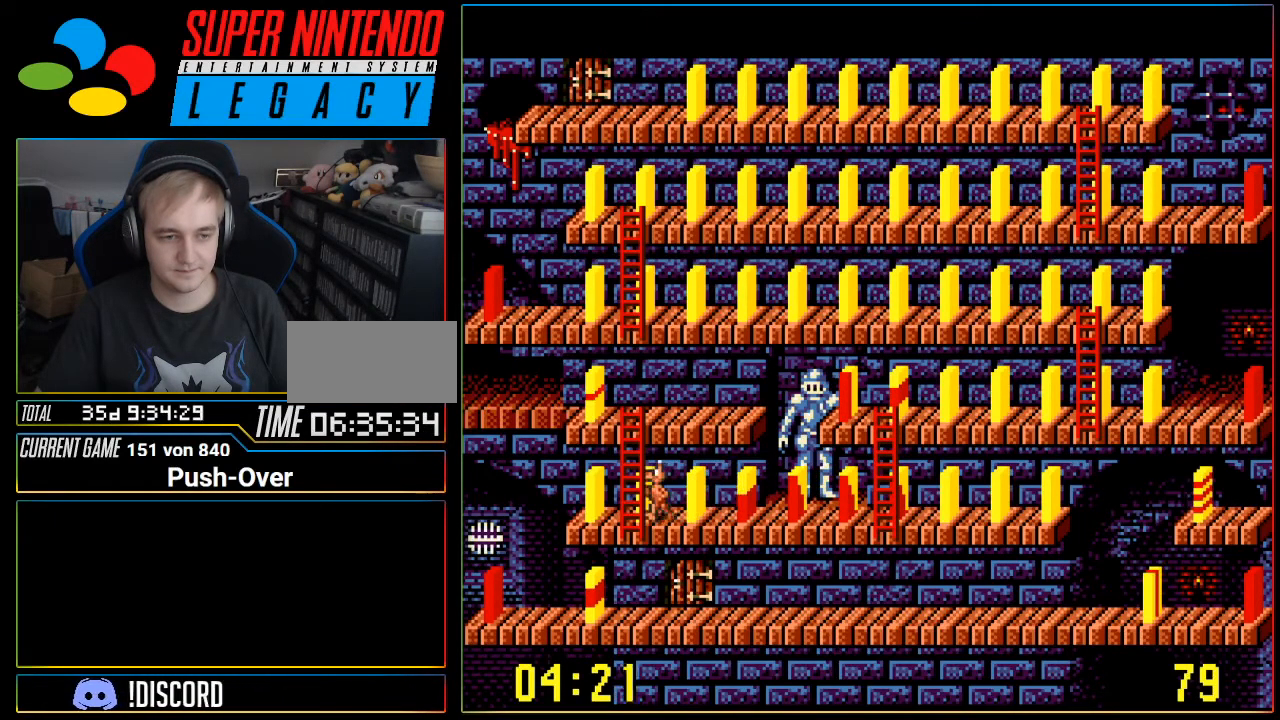
{"buttons": ["DPAD_UP"], "events": [[83, "DPAD_LEFT", "up"], [117, "DPAD_UP", "down"]]}
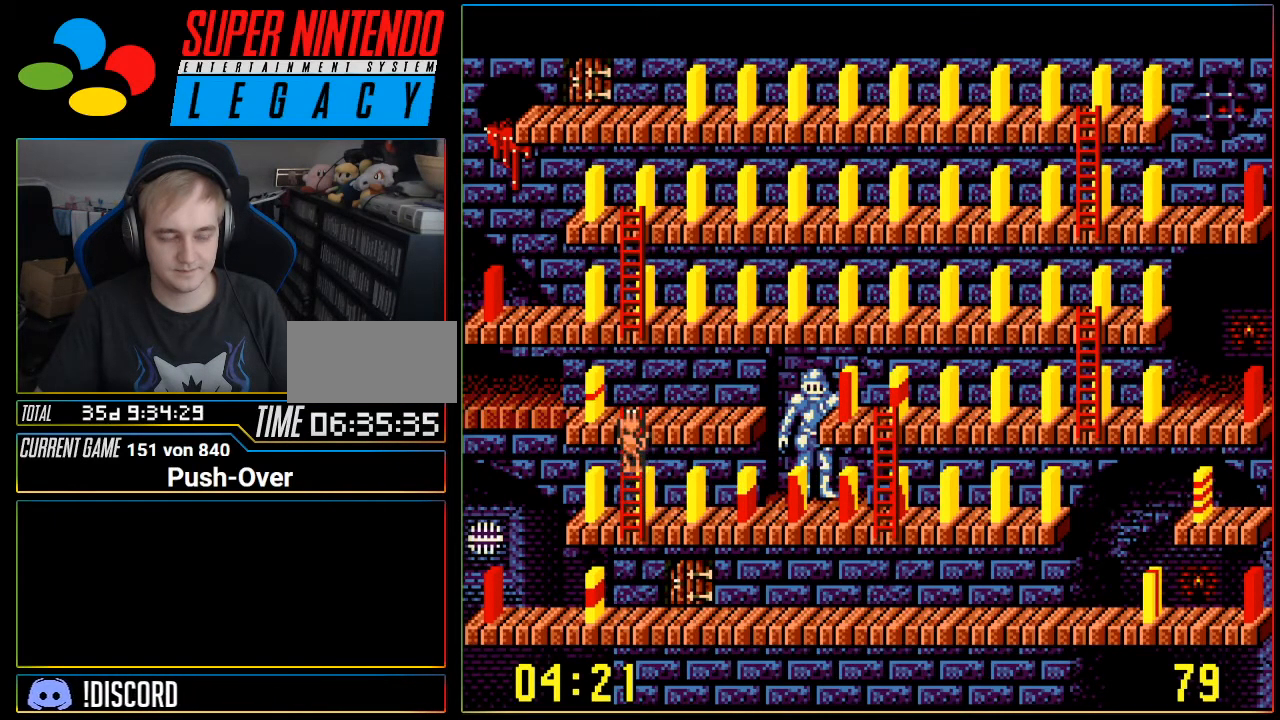
{"buttons": [], "events": [[217, "DPAD_UP", "up"], [234, "DPAD_LEFT", "down"], [468, "DPAD_LEFT", "up"]]}
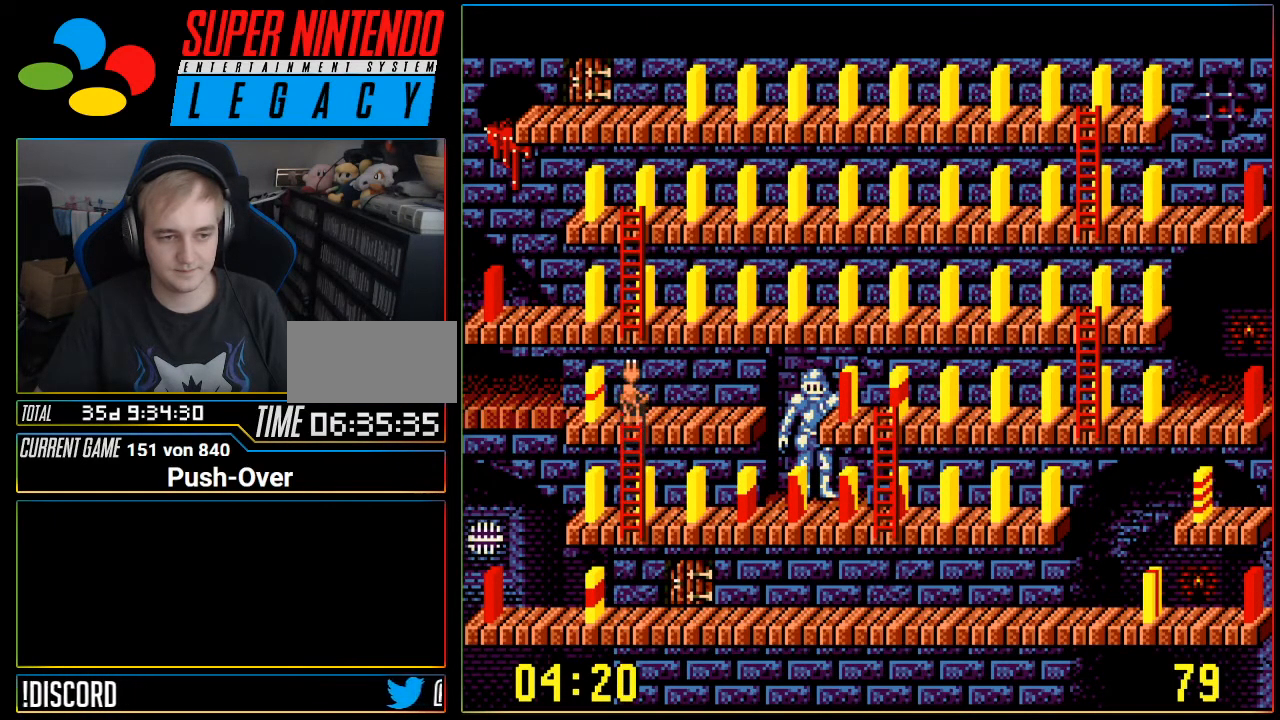
{"buttons": [], "events": [[250, "DPAD_LEFT", "down"], [384, "DPAD_LEFT", "up"]]}
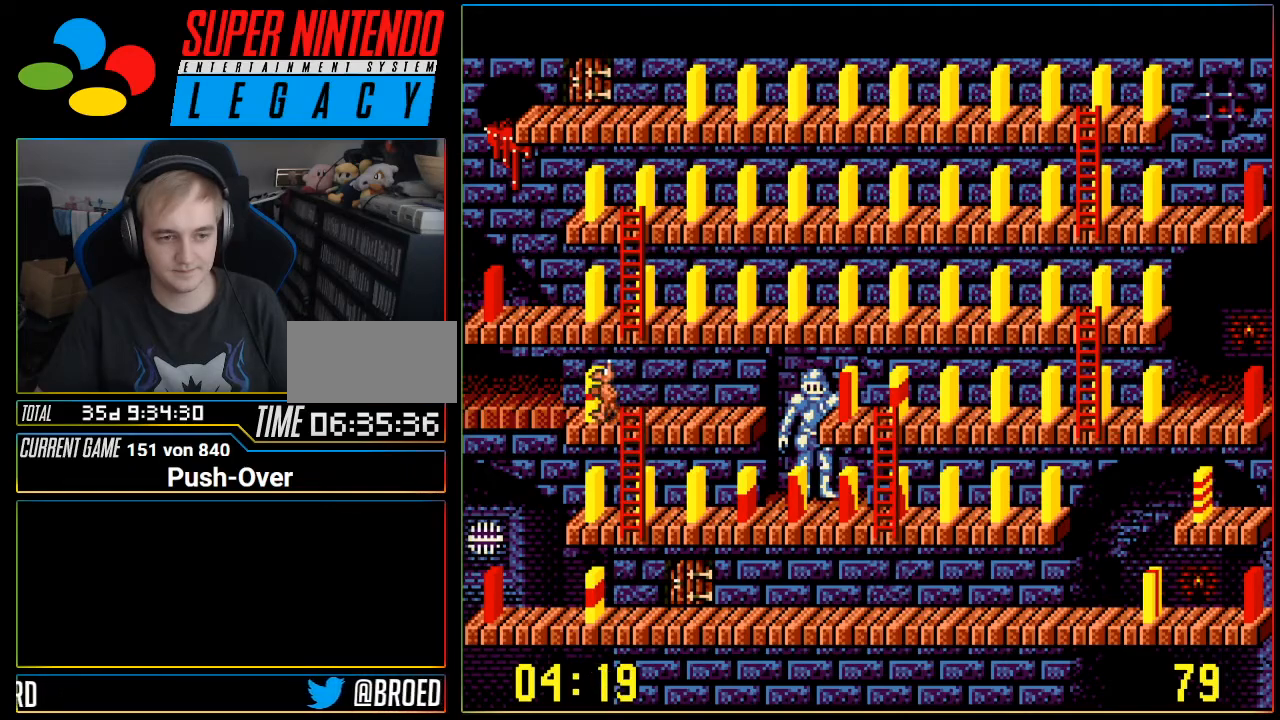
{"buttons": [], "events": [[167, "A", "down"], [417, "A", "up"]]}
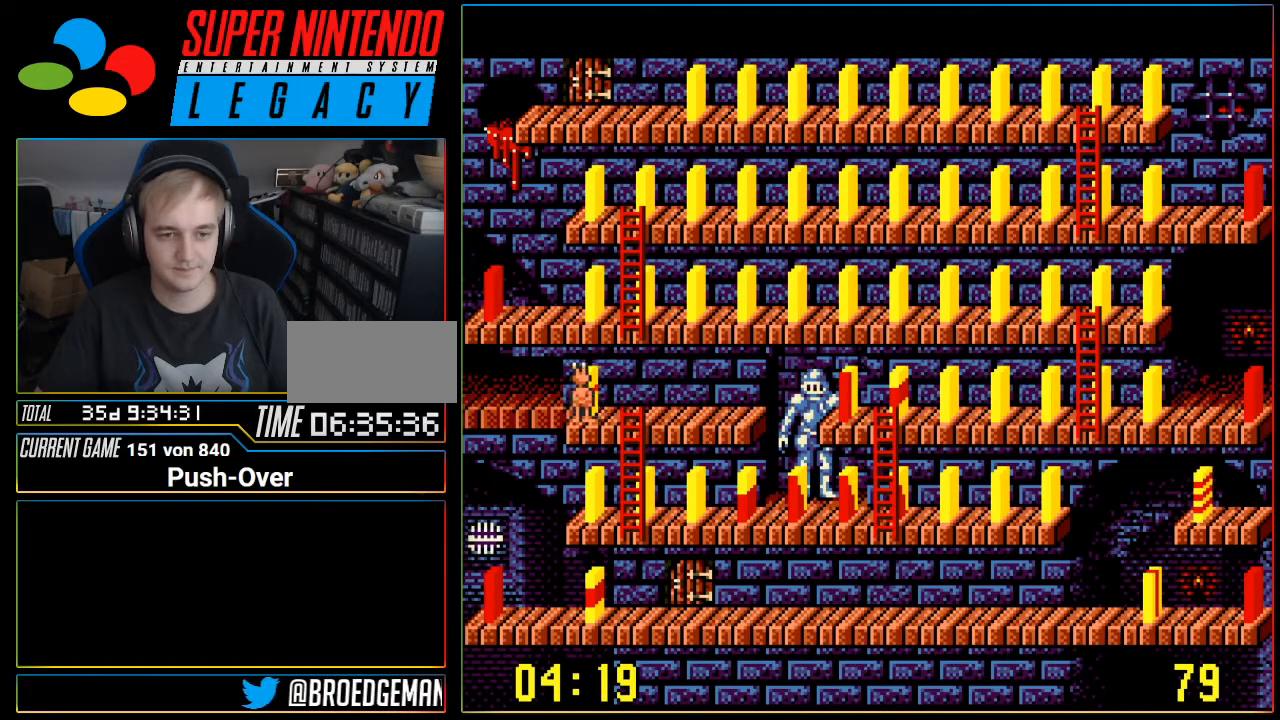
{"buttons": ["DPAD_RIGHT"], "events": [[317, "DPAD_RIGHT", "down"]]}
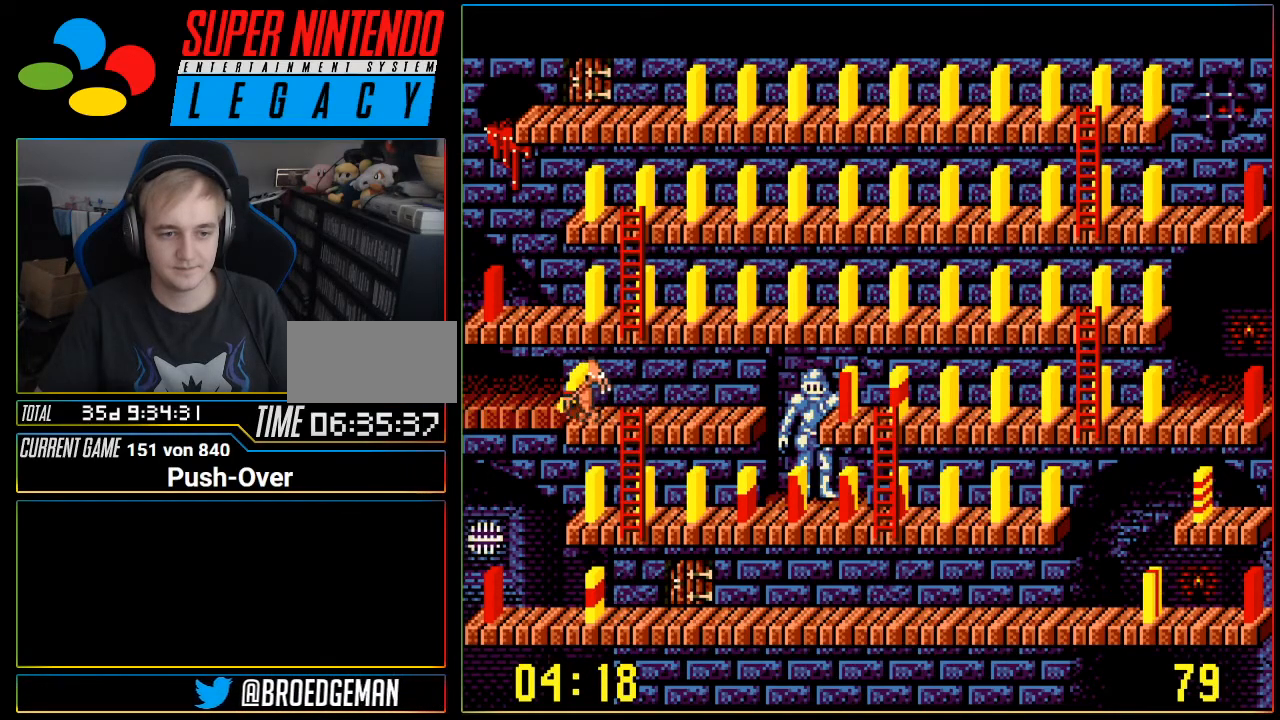
{"buttons": ["DPAD_RIGHT"], "events": []}
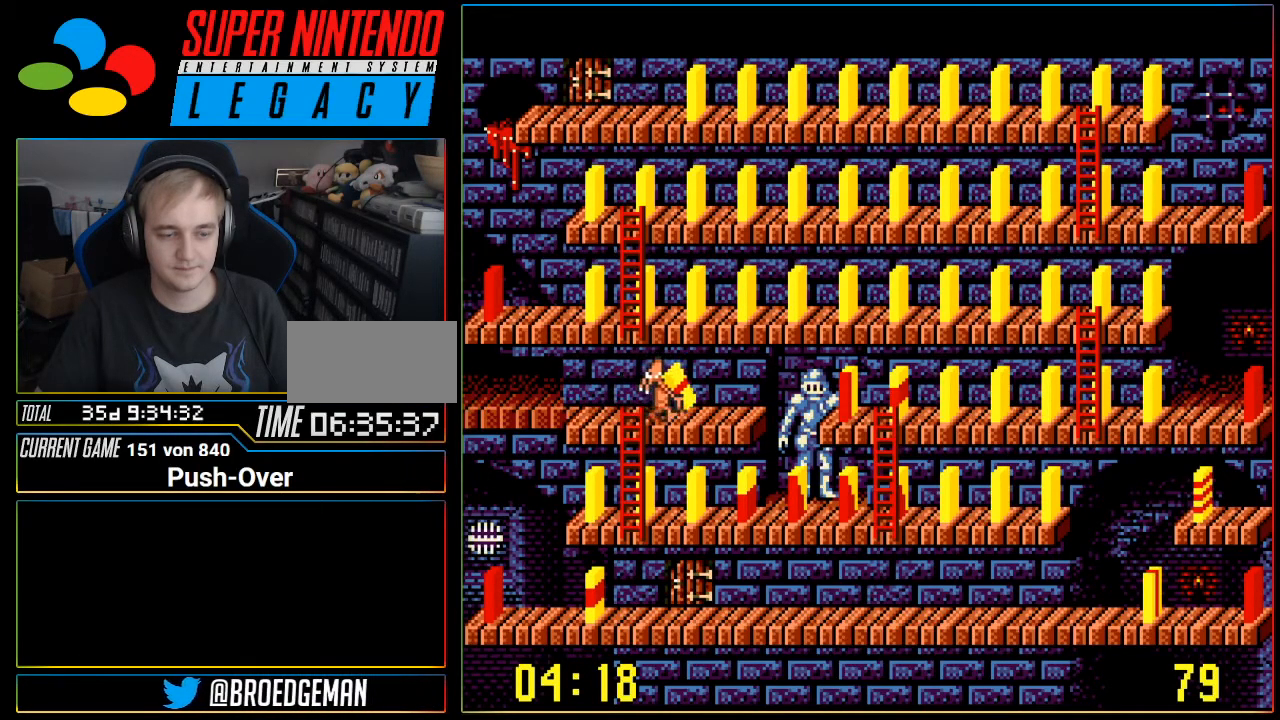
{"buttons": ["A"], "events": [[267, "DPAD_RIGHT", "up"], [417, "A", "down"]]}
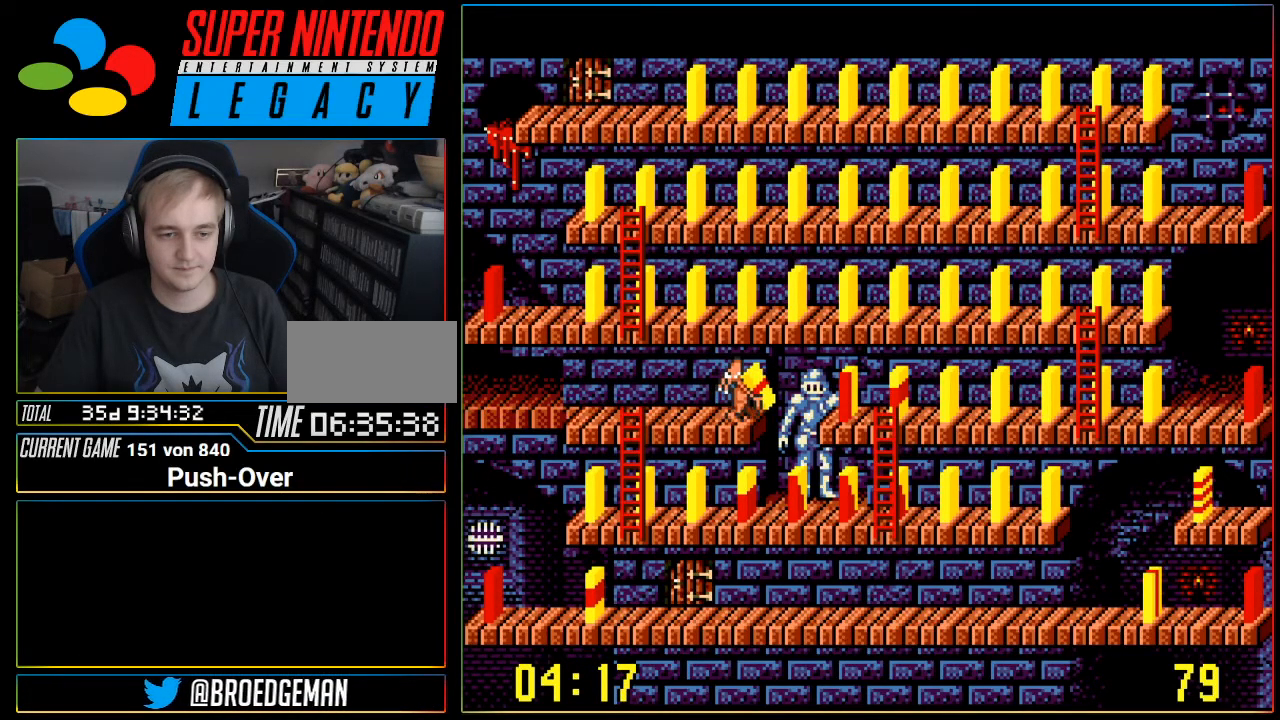
{"buttons": [], "events": [[200, "A", "up"]]}
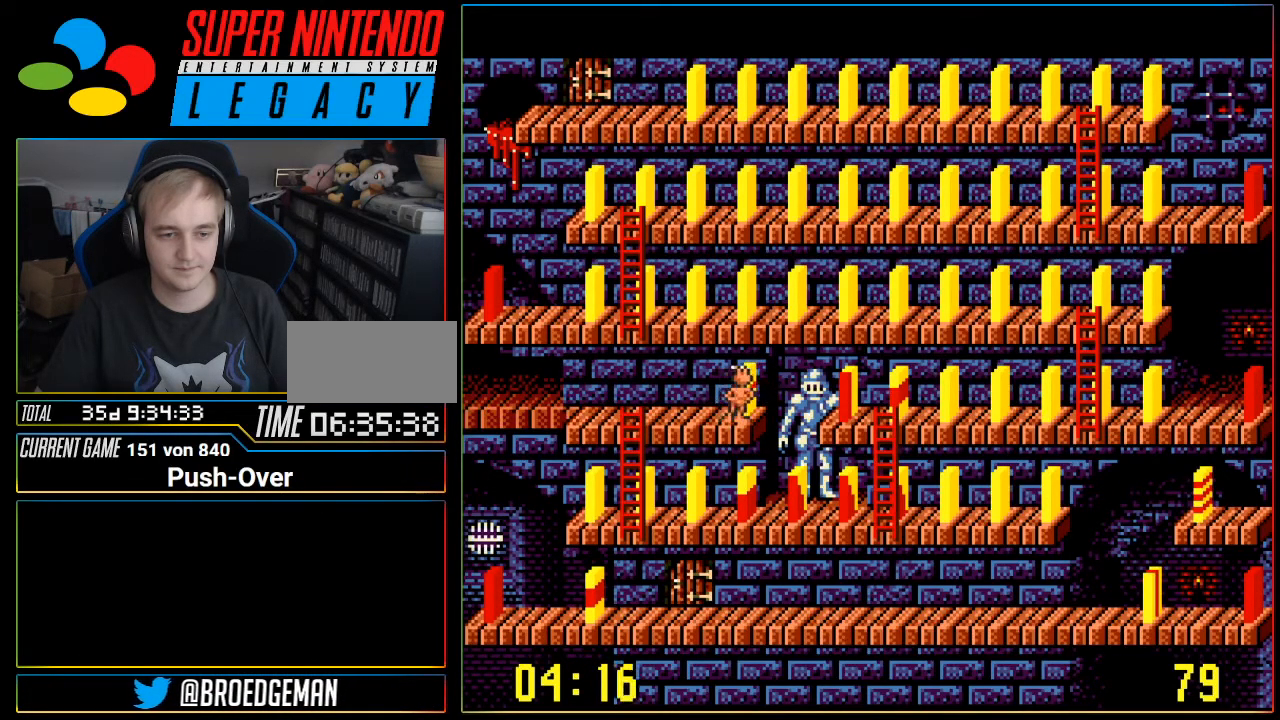
{"buttons": [], "events": []}
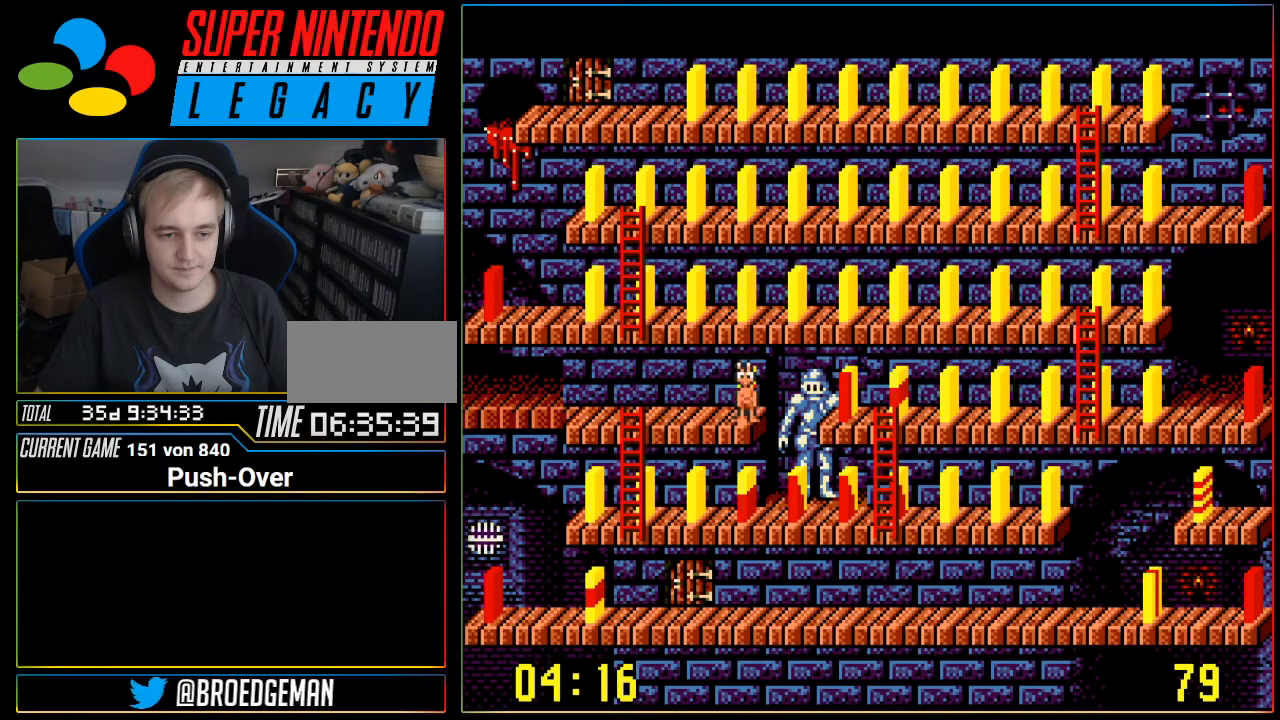
{"buttons": [], "events": [[100, "A", "down"], [317, "A", "up"]]}
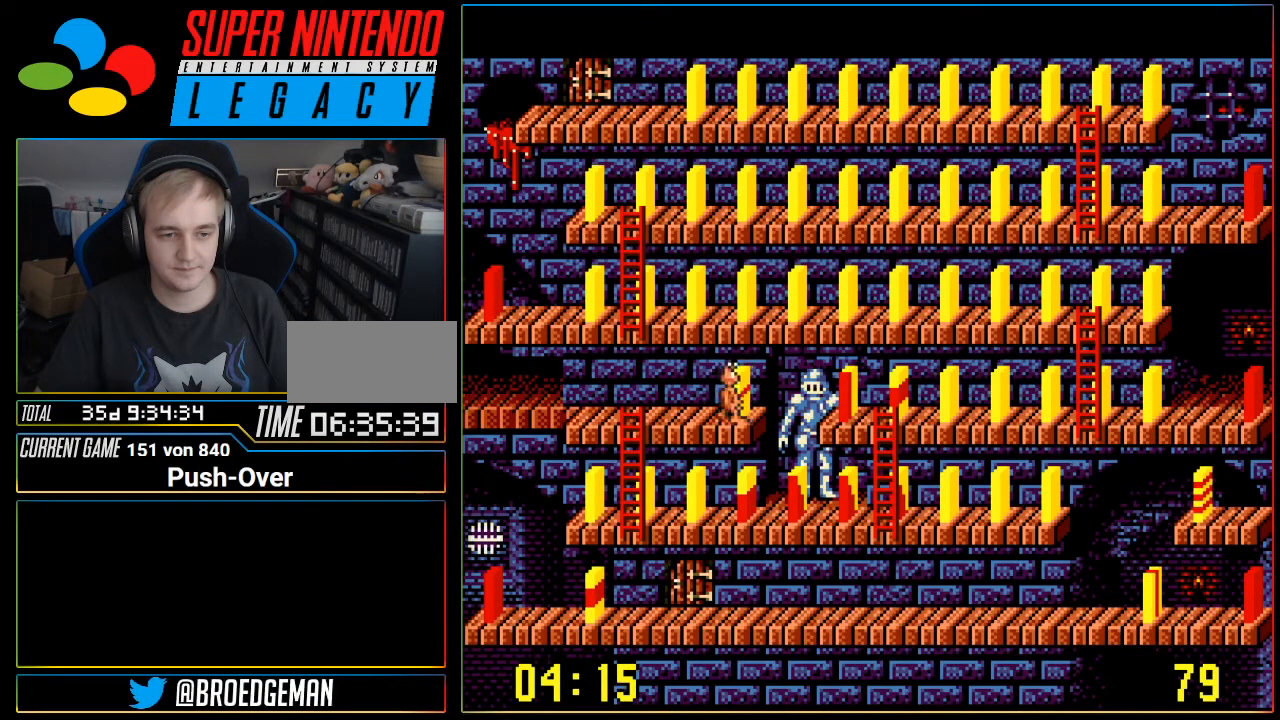
{"buttons": ["DPAD_LEFT"], "events": [[334, "DPAD_LEFT", "down"]]}
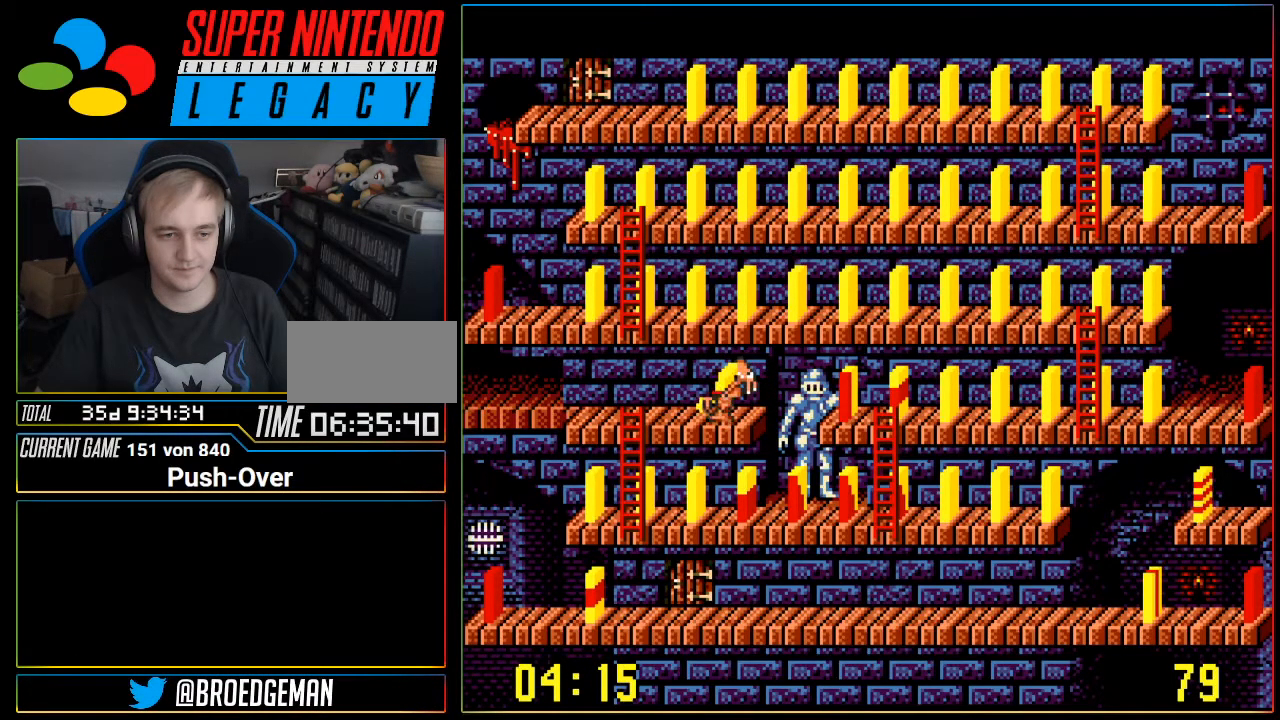
{"buttons": ["A"], "events": [[117, "DPAD_LEFT", "up"], [333, "A", "down"]]}
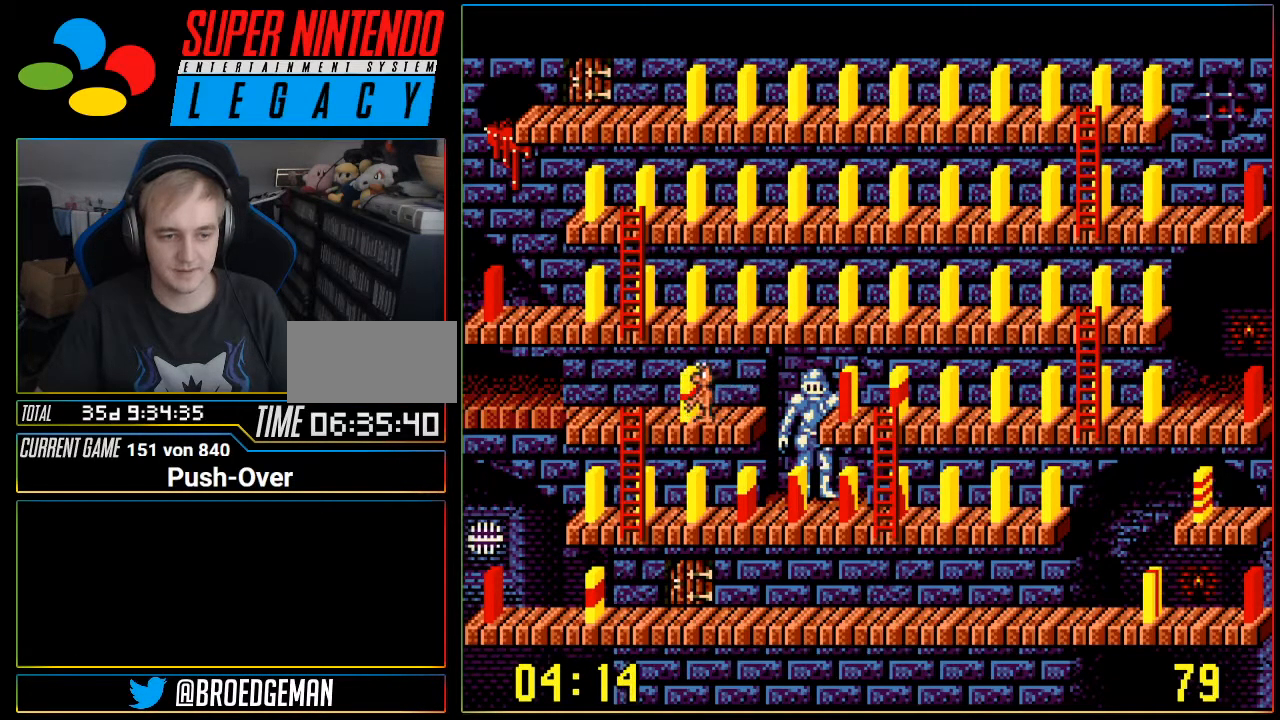
{"buttons": ["DPAD_LEFT"], "events": [[17, "A", "up"], [434, "DPAD_LEFT", "down"]]}
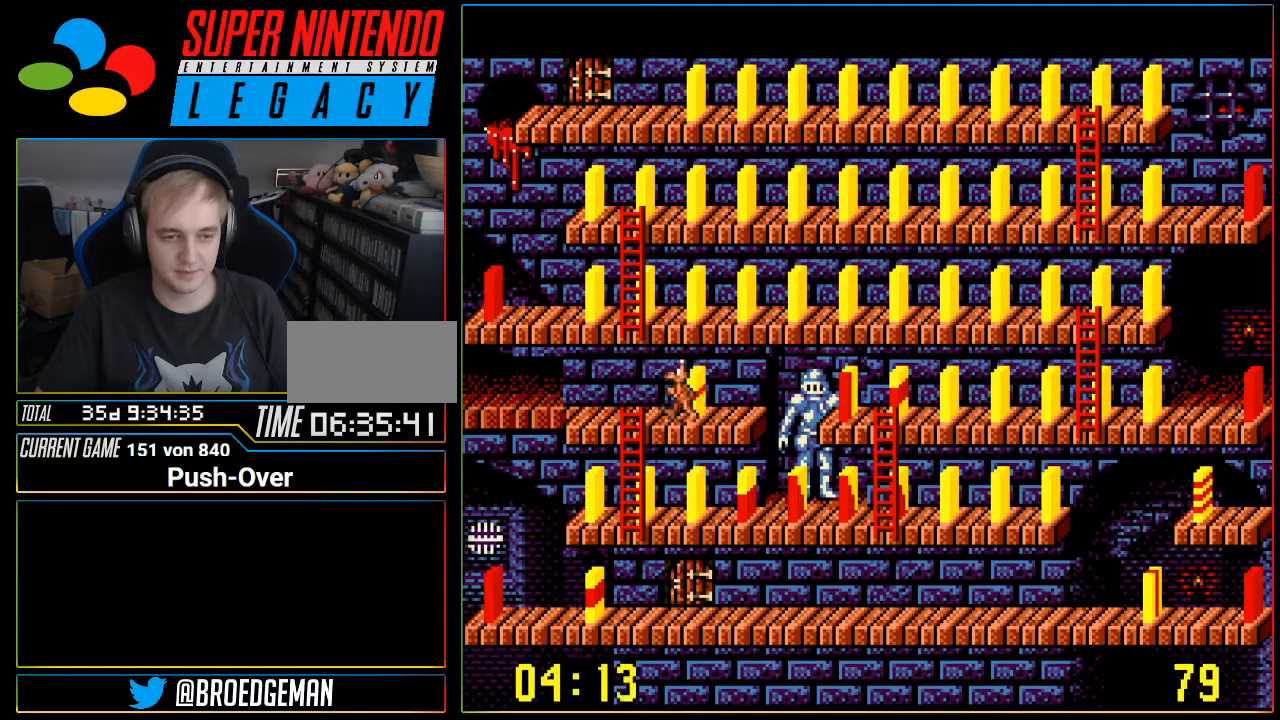
{"buttons": ["DPAD_DOWN"], "events": [[183, "DPAD_LEFT", "up"], [233, "DPAD_DOWN", "down"]]}
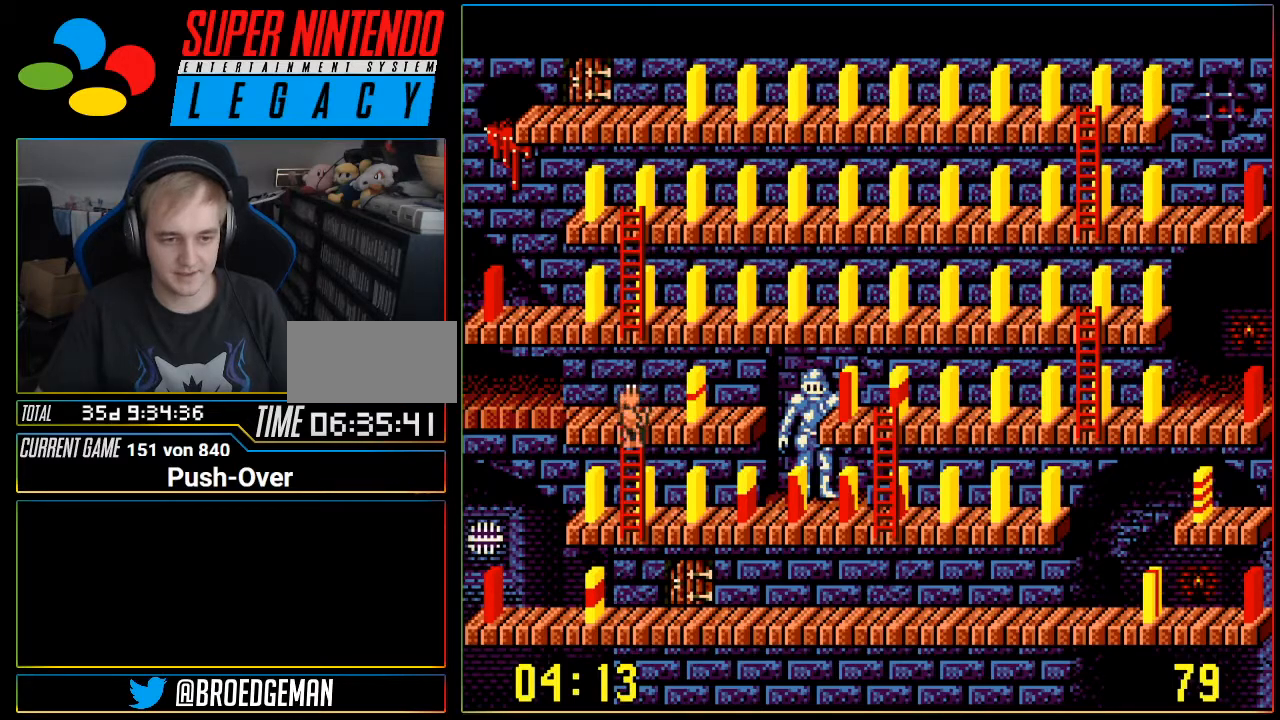
{"buttons": ["DPAD_RIGHT"], "events": [[434, "DPAD_RIGHT", "down"], [484, "DPAD_DOWN", "up"]]}
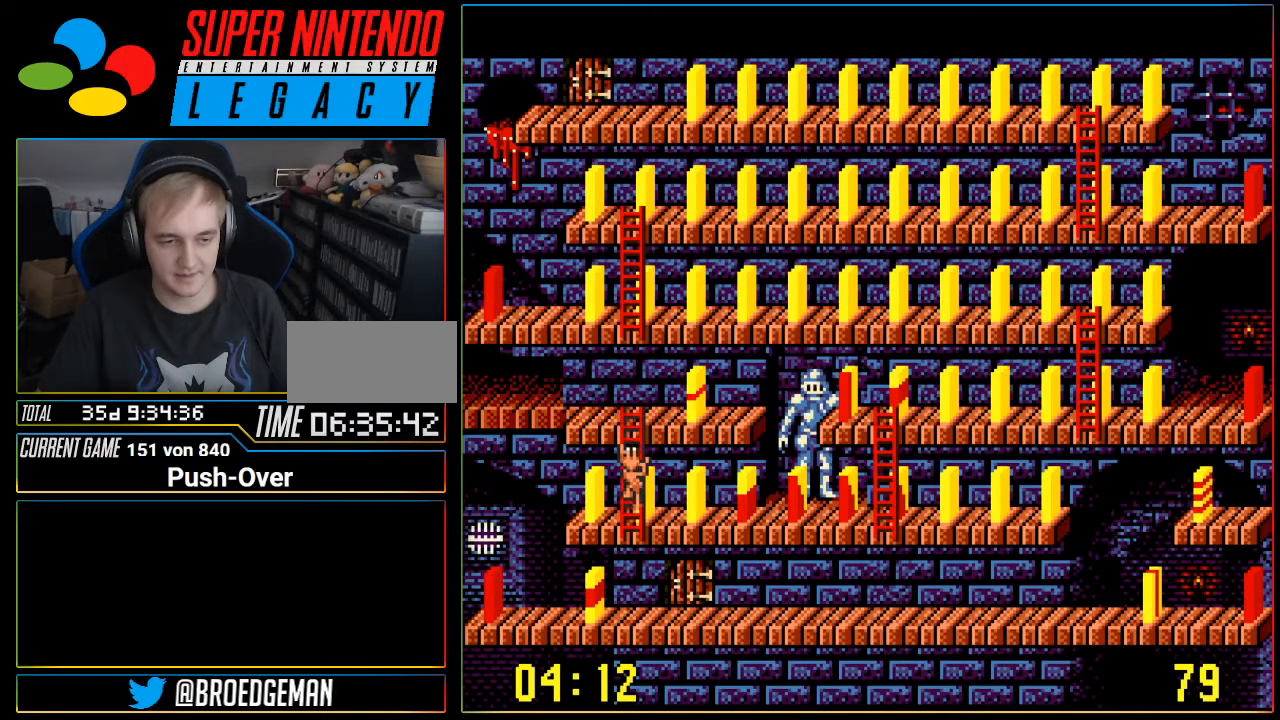
{"buttons": ["DPAD_RIGHT"], "events": []}
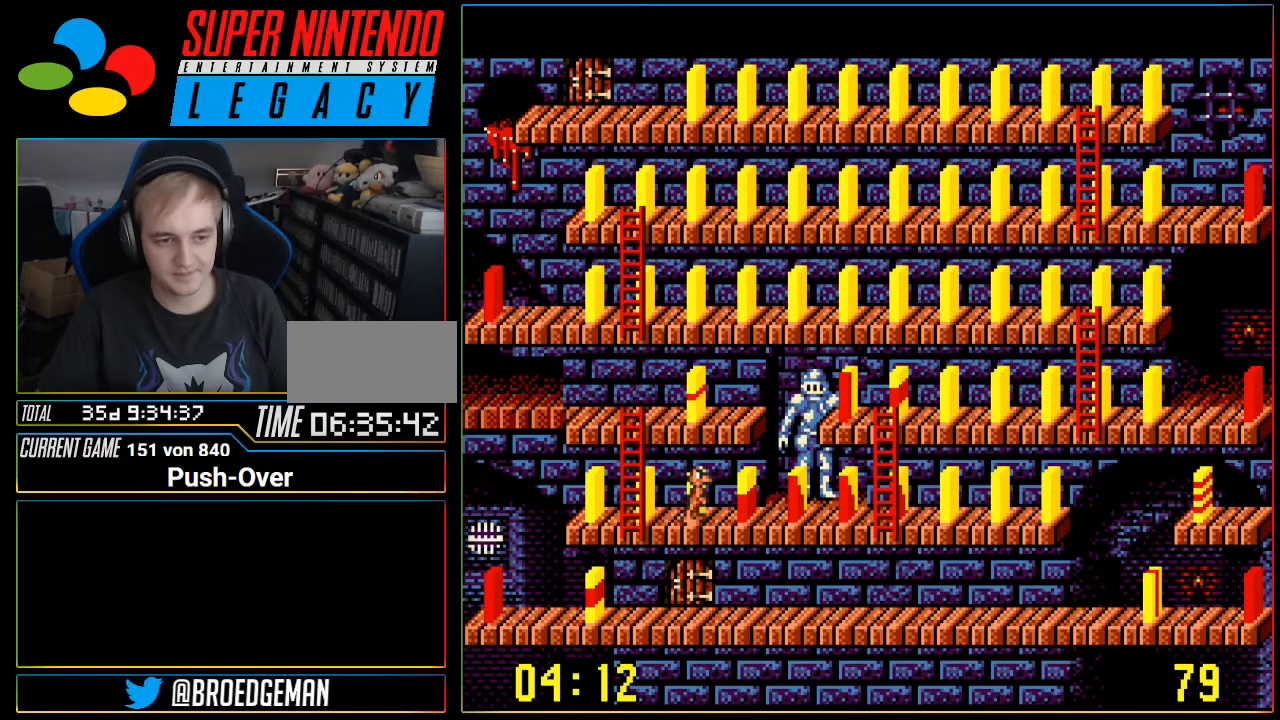
{"buttons": ["DPAD_RIGHT"], "events": []}
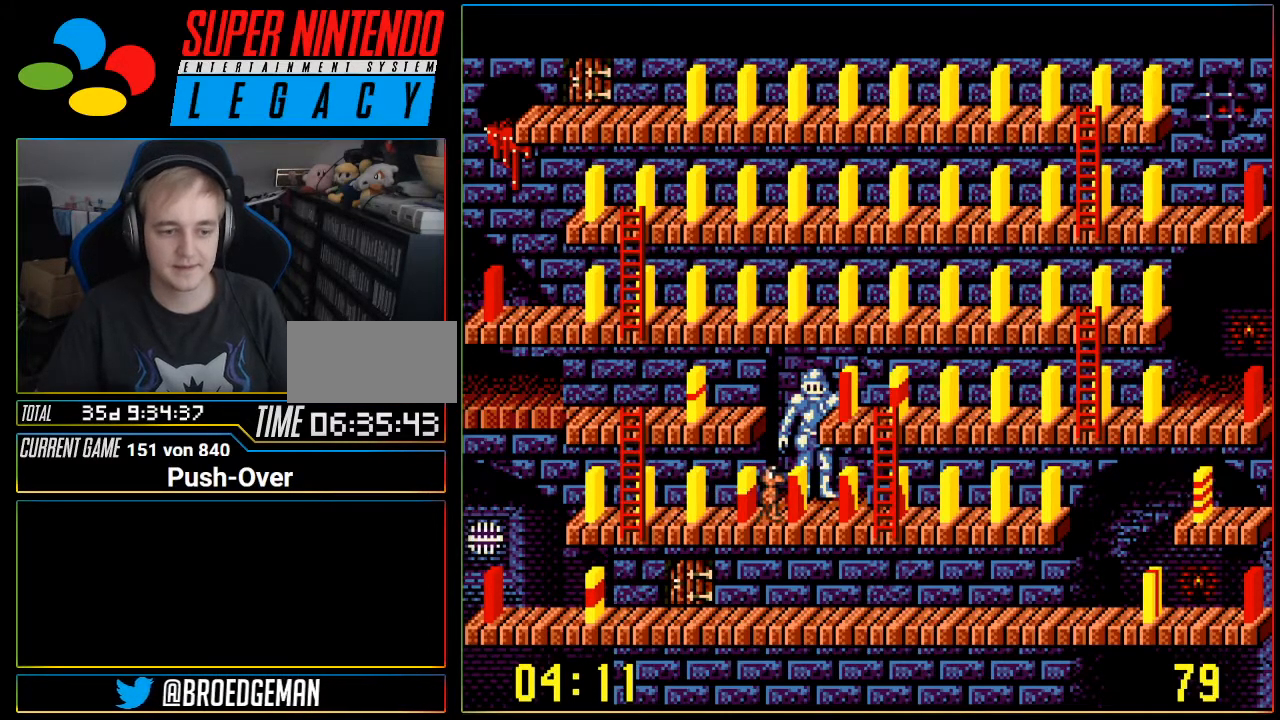
{"buttons": ["DPAD_RIGHT"], "events": []}
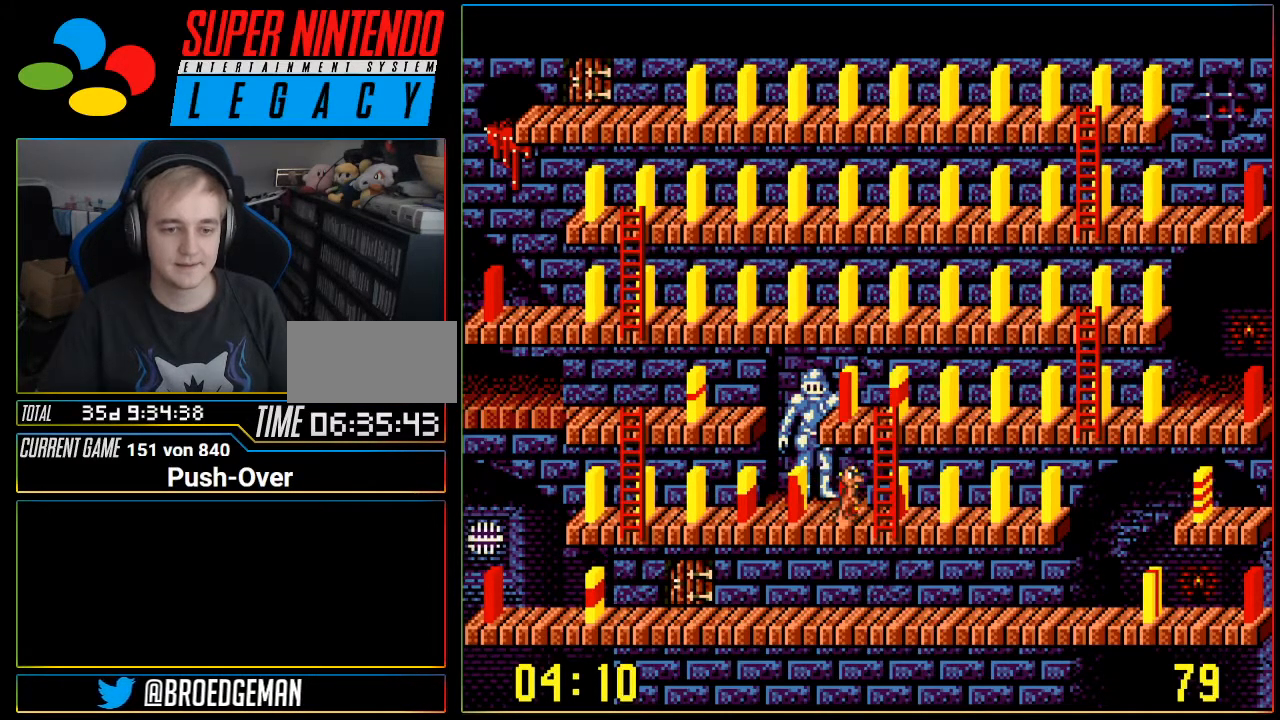
{"buttons": ["DPAD_UP"], "events": [[184, "DPAD_RIGHT", "up"], [217, "DPAD_UP", "down"]]}
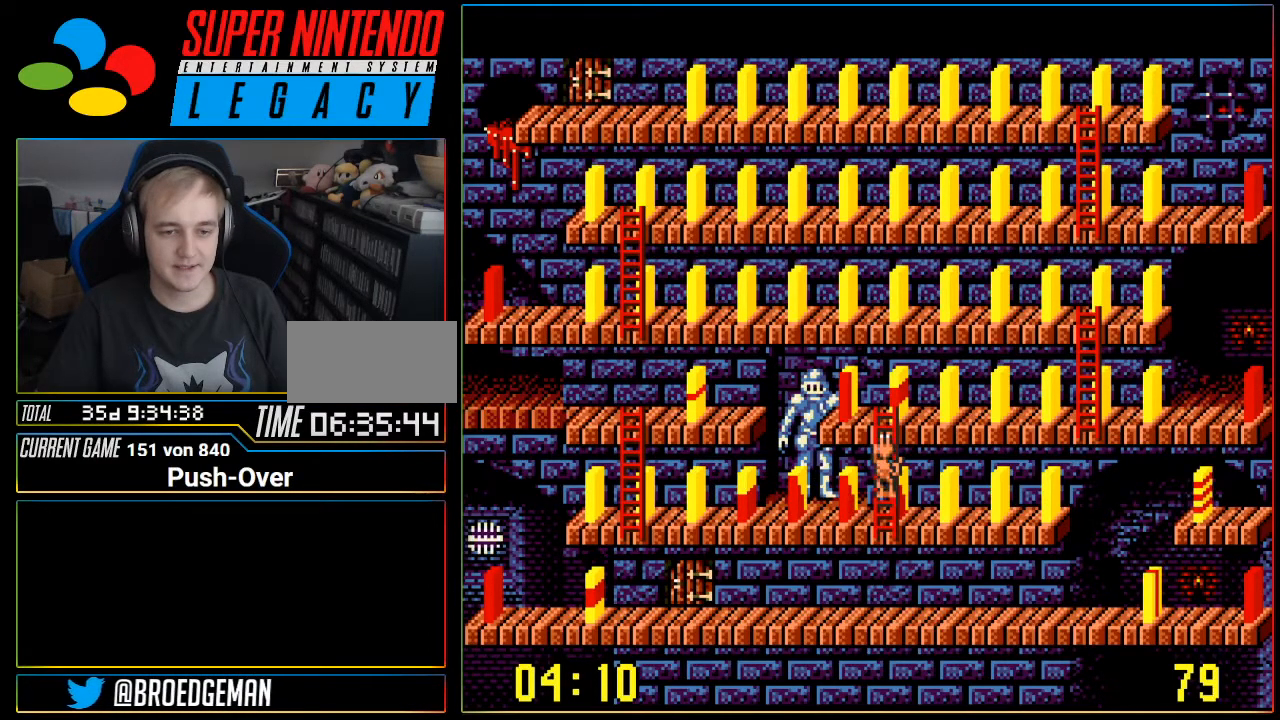
{"buttons": ["DPAD_UP"], "events": []}
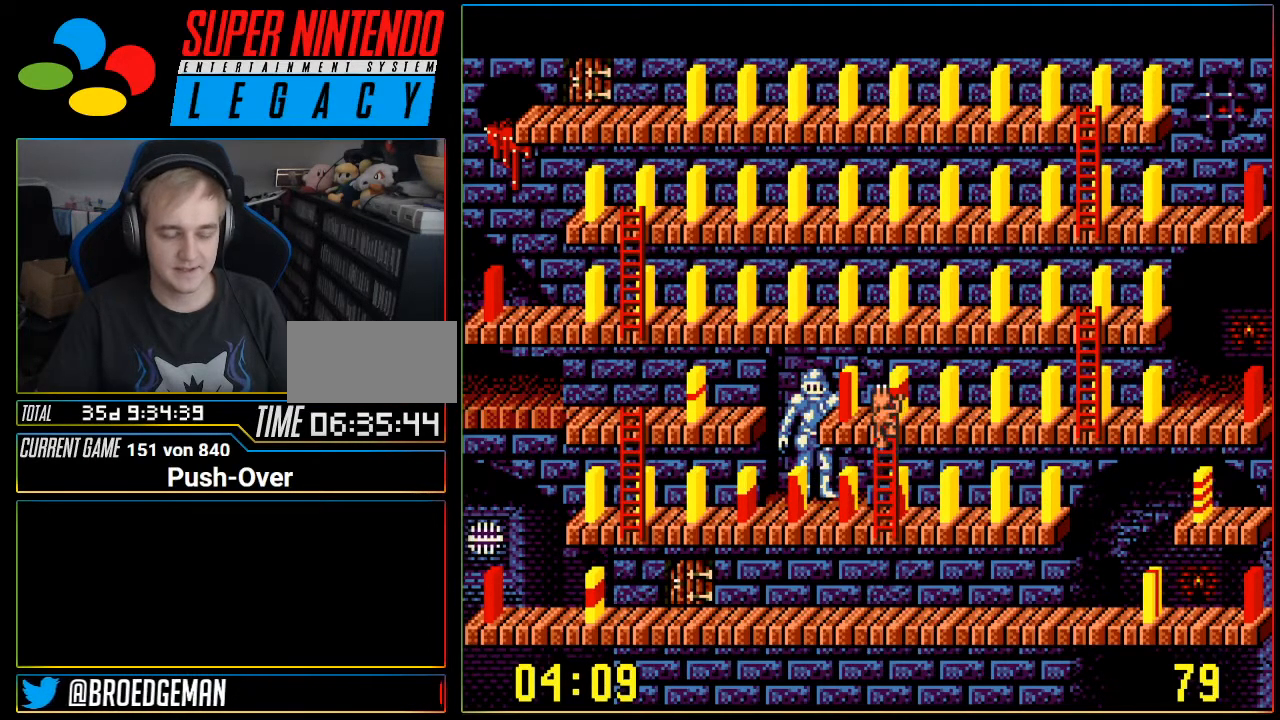
{"buttons": [], "events": [[17, "DPAD_UP", "up"], [84, "DPAD_LEFT", "down"], [301, "DPAD_LEFT", "up"]]}
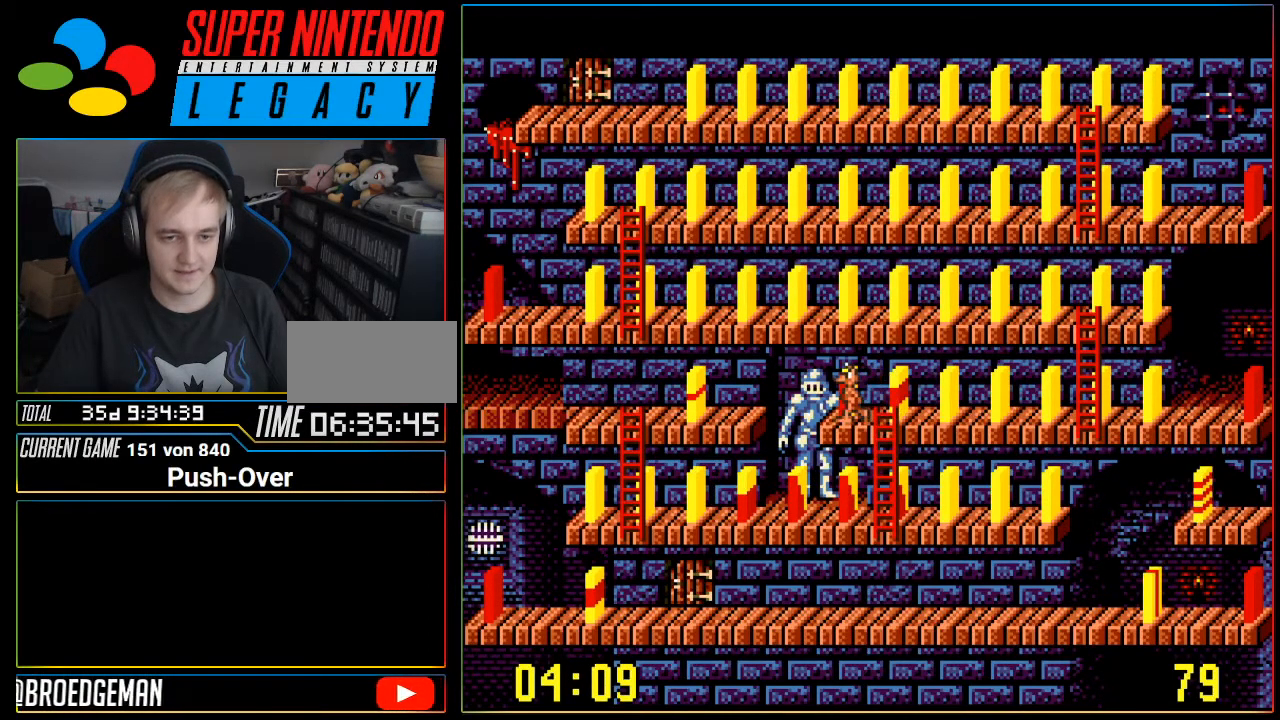
{"buttons": [], "events": [[16, "A", "down"], [267, "A", "up"]]}
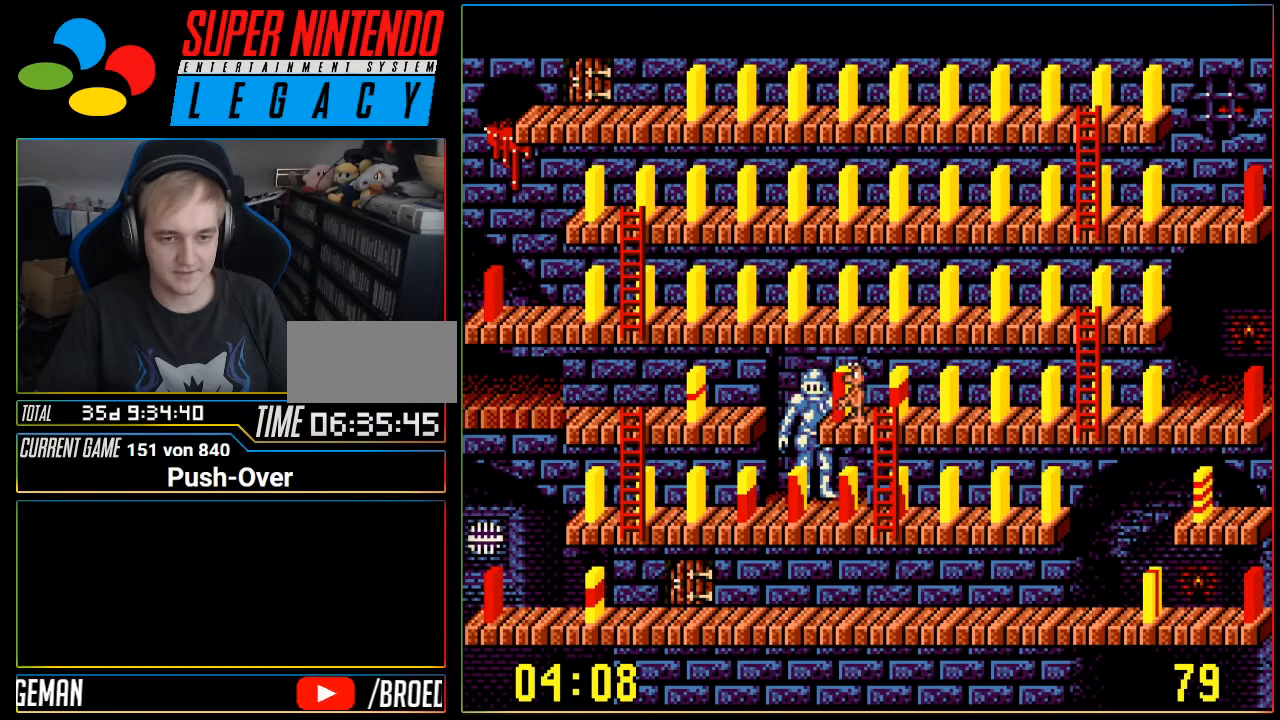
{"buttons": [], "events": [[234, "DPAD_RIGHT", "down"], [401, "DPAD_RIGHT", "up"]]}
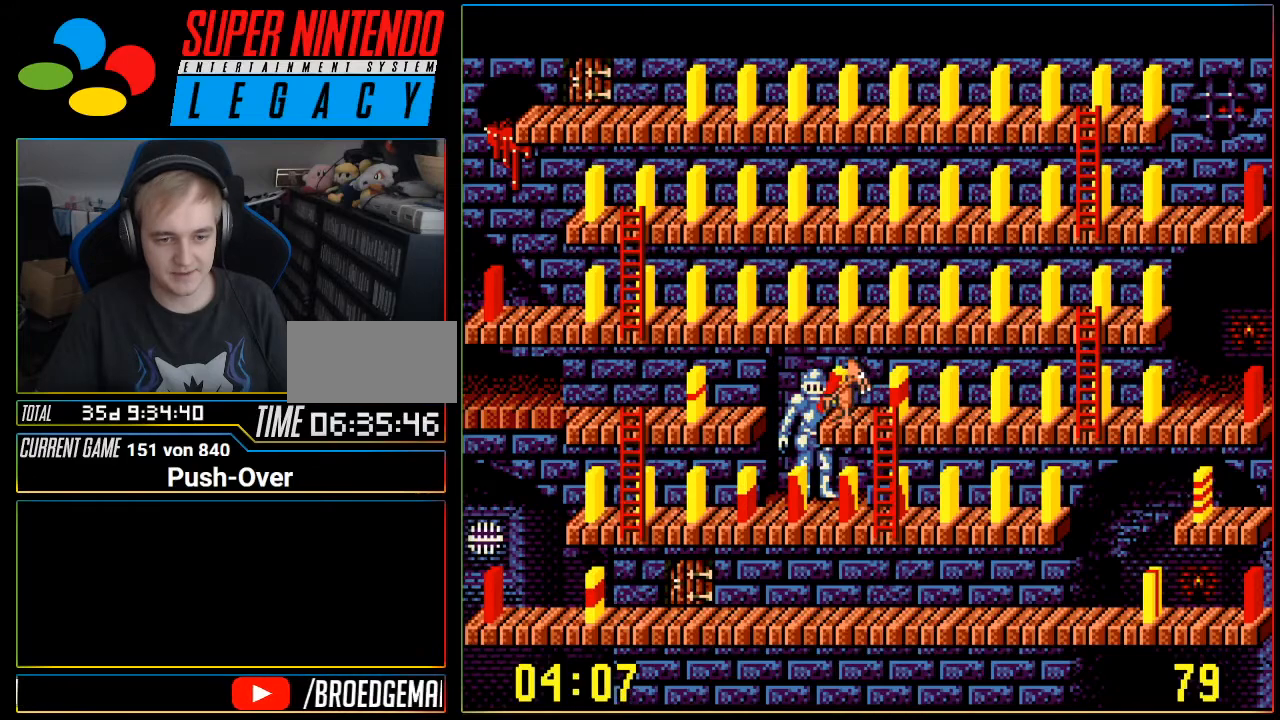
{"buttons": [], "events": [[267, "DPAD_RIGHT", "down"], [400, "DPAD_RIGHT", "up"]]}